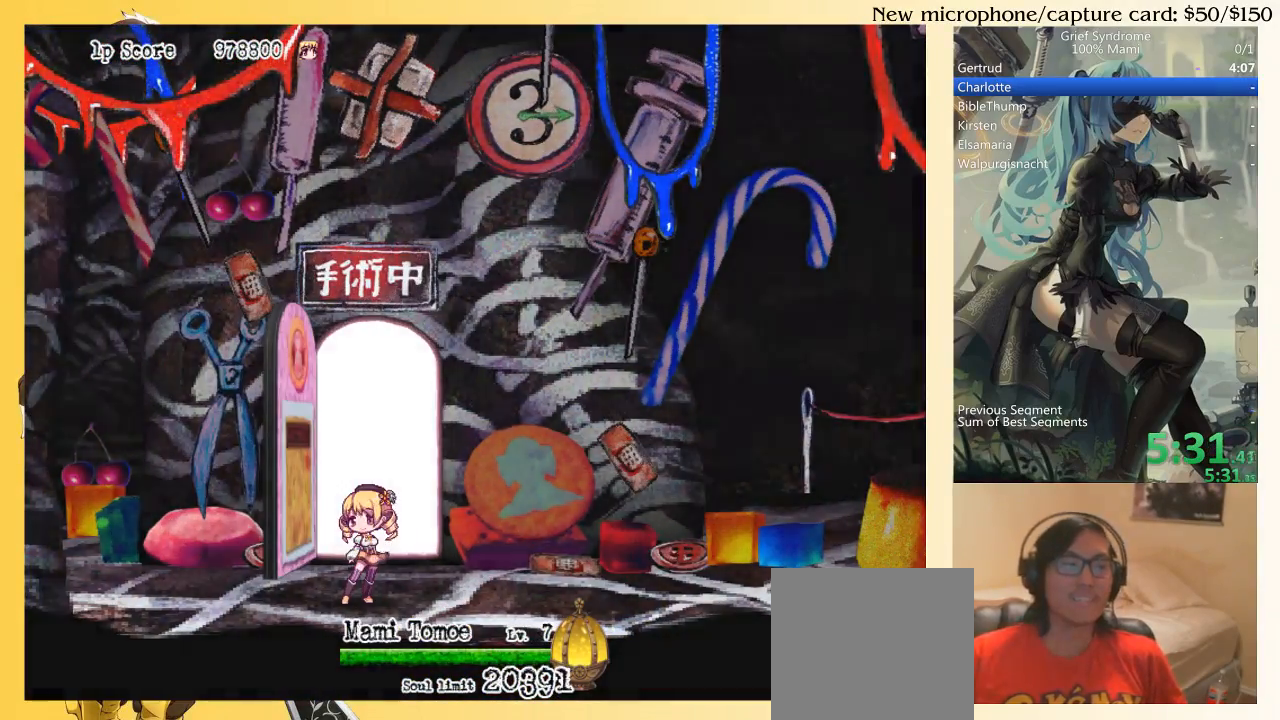
Gameplay with a controller (PlayStation layout); each line is a JSON object with the inputs held at the frame after it. "events" lists button and stick changes between this image and that frame as [ms after this image, input, new state], when the widget could be followed in between. Not read: L3 R3 left_stick.
{"buttons": [], "right_stick": "center", "events": []}
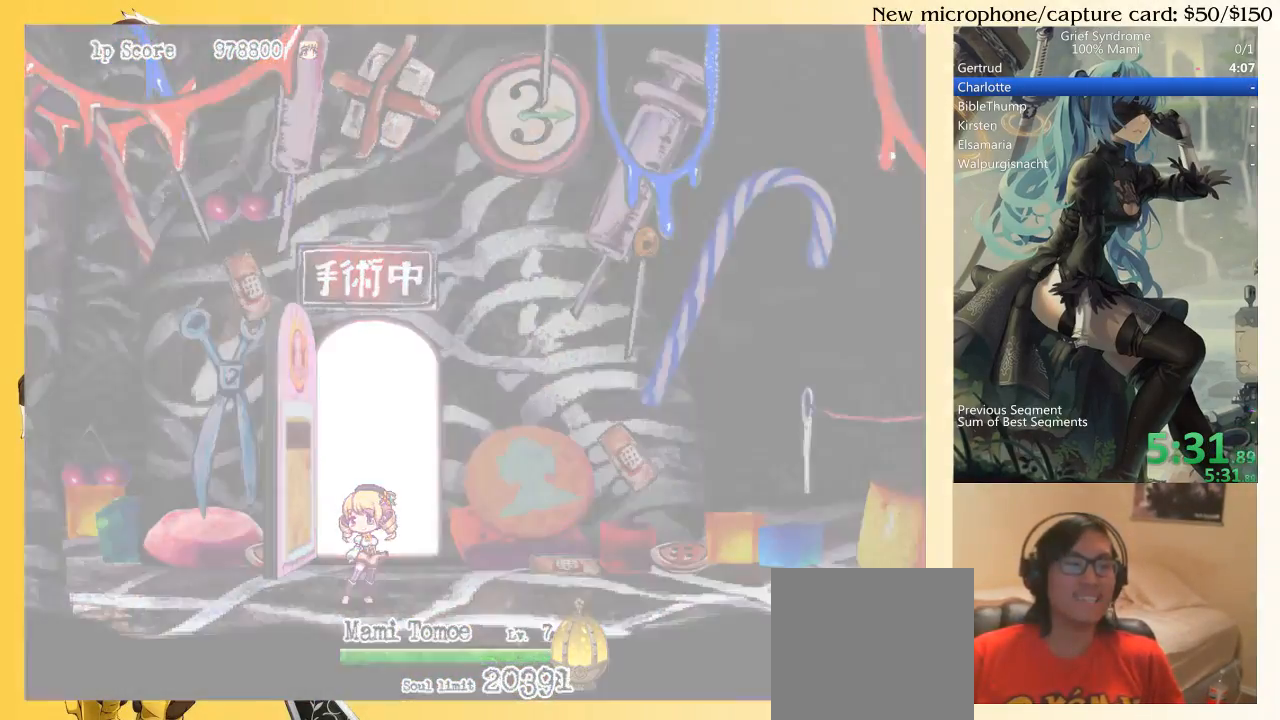
{"buttons": ["CIRCLE", "DPAD_DOWN", "DPAD_RIGHT"], "right_stick": "center", "events": [[167, "DPAD_DOWN", "down"], [167, "DPAD_RIGHT", "down"], [433, "CIRCLE", "down"]]}
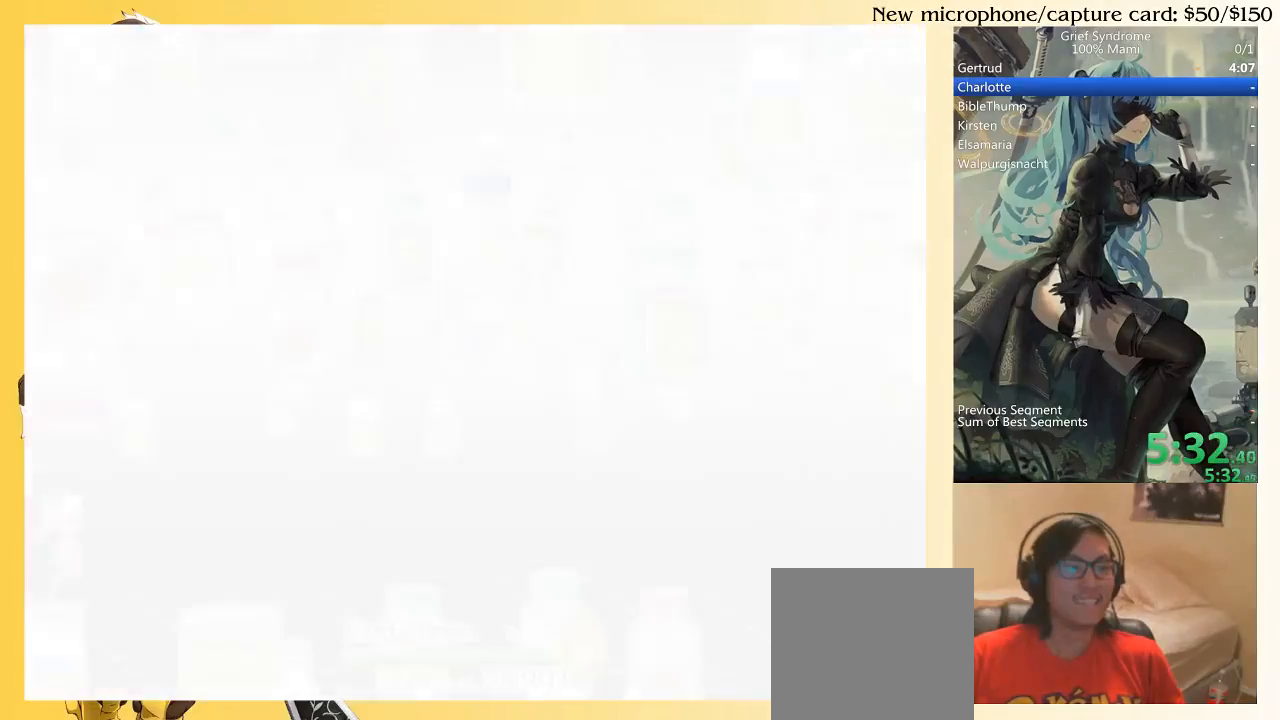
{"buttons": ["DPAD_DOWN", "DPAD_RIGHT"], "right_stick": "center", "events": [[33, "CIRCLE", "up"], [133, "CIRCLE", "down"], [200, "CIRCLE", "up"], [267, "CIRCLE", "down"], [333, "CIRCLE", "up"], [433, "CIRCLE", "down"], [500, "CIRCLE", "up"]]}
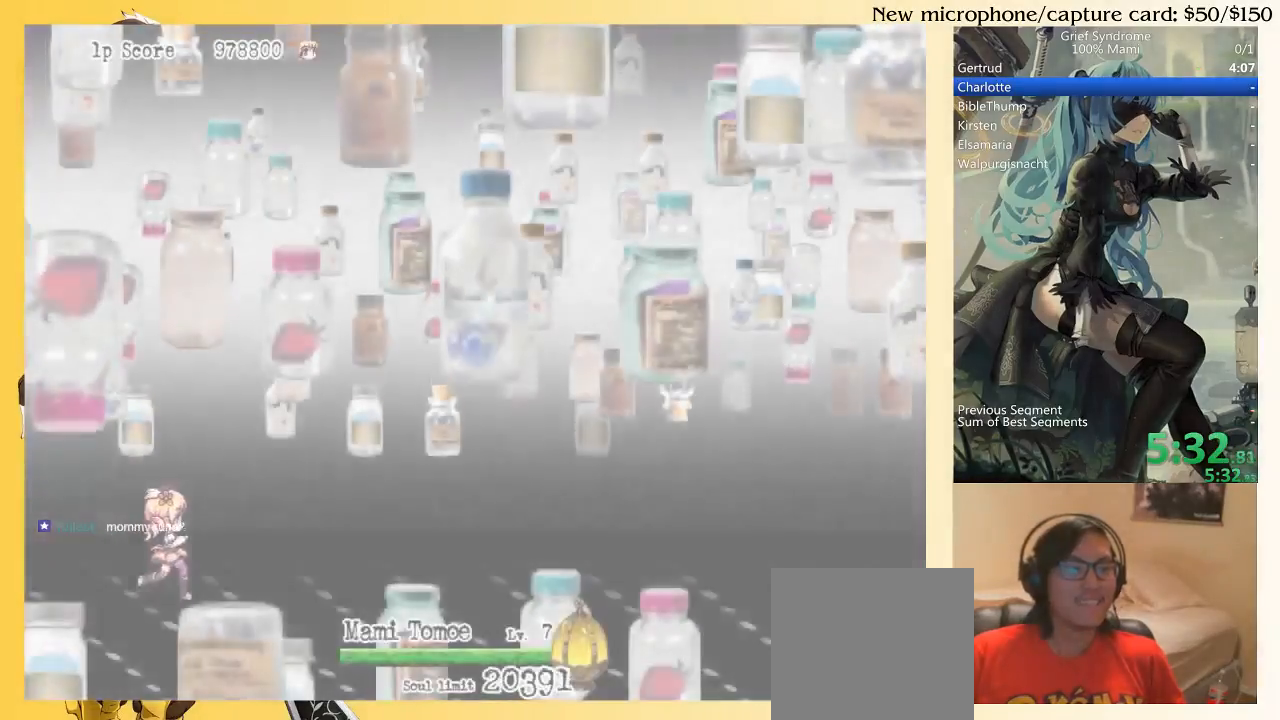
{"buttons": ["CIRCLE", "DPAD_DOWN", "DPAD_RIGHT"], "right_stick": "center", "events": [[67, "CIRCLE", "down"], [133, "CIRCLE", "up"], [200, "CIRCLE", "down"], [267, "CIRCLE", "up"], [333, "CIRCLE", "down"], [400, "CIRCLE", "up"], [467, "CIRCLE", "down"]]}
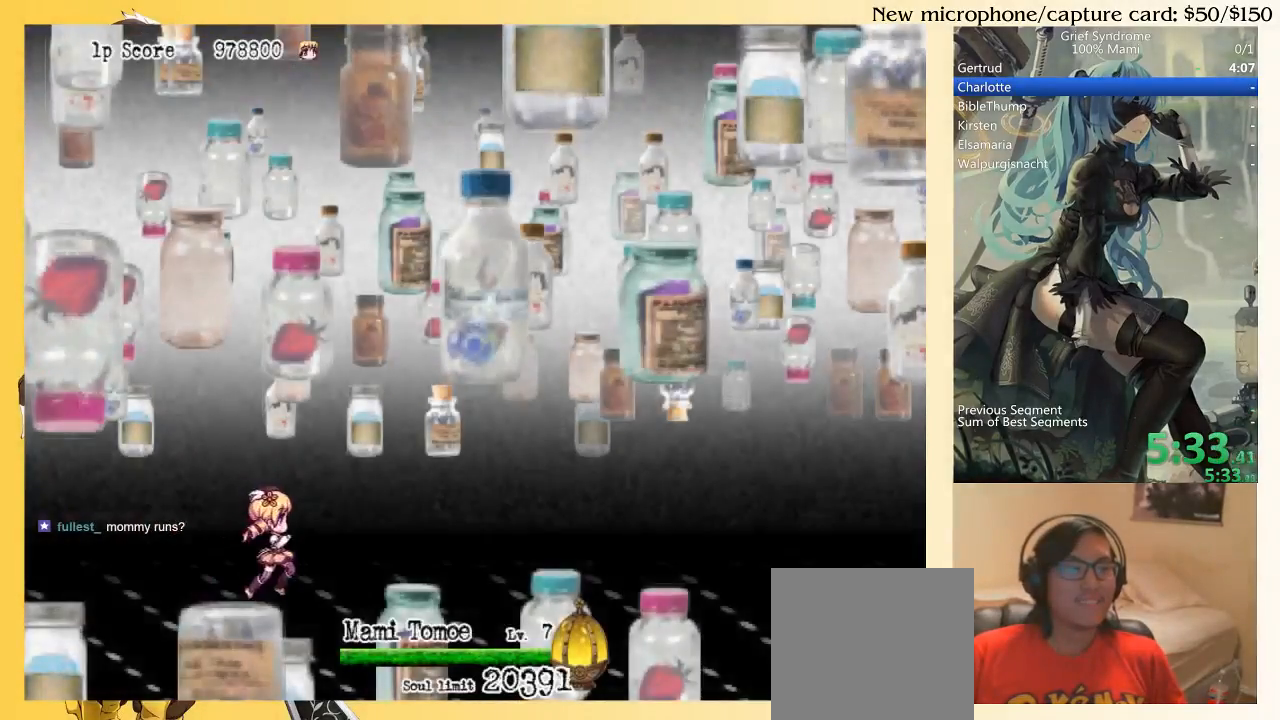
{"buttons": ["CIRCLE", "DPAD_DOWN", "DPAD_RIGHT"], "right_stick": "center", "events": [[33, "CIRCLE", "up"], [133, "CIRCLE", "down"], [200, "CIRCLE", "up"], [467, "CIRCLE", "down"]]}
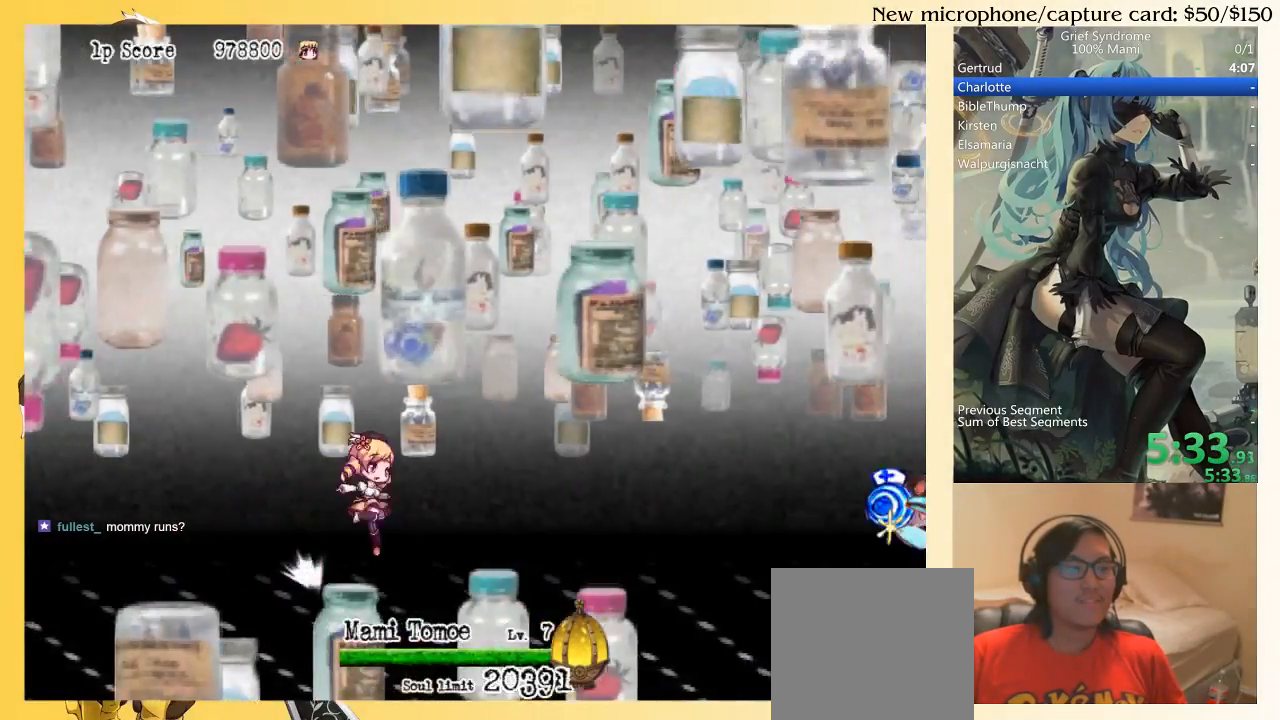
{"buttons": ["SQUARE", "DPAD_DOWN", "DPAD_RIGHT"], "right_stick": "center", "events": [[33, "CIRCLE", "up"], [100, "CIRCLE", "down"], [167, "CIRCLE", "up"], [300, "SQUARE", "down"], [400, "SQUARE", "up"], [467, "SQUARE", "down"]]}
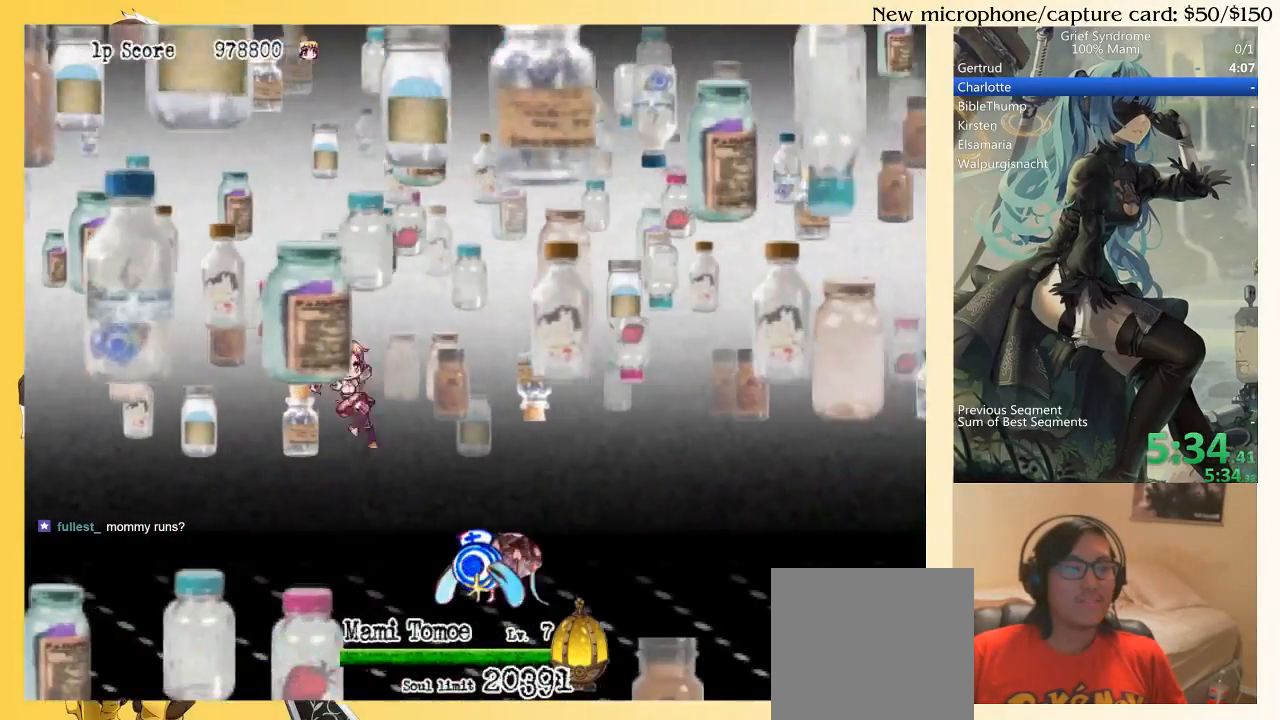
{"buttons": ["SQUARE", "DPAD_DOWN", "DPAD_RIGHT"], "right_stick": "center", "events": [[33, "SQUARE", "up"], [167, "CIRCLE", "down"], [267, "CIRCLE", "up"], [333, "SQUARE", "down"], [433, "SQUARE", "up"], [500, "SQUARE", "down"]]}
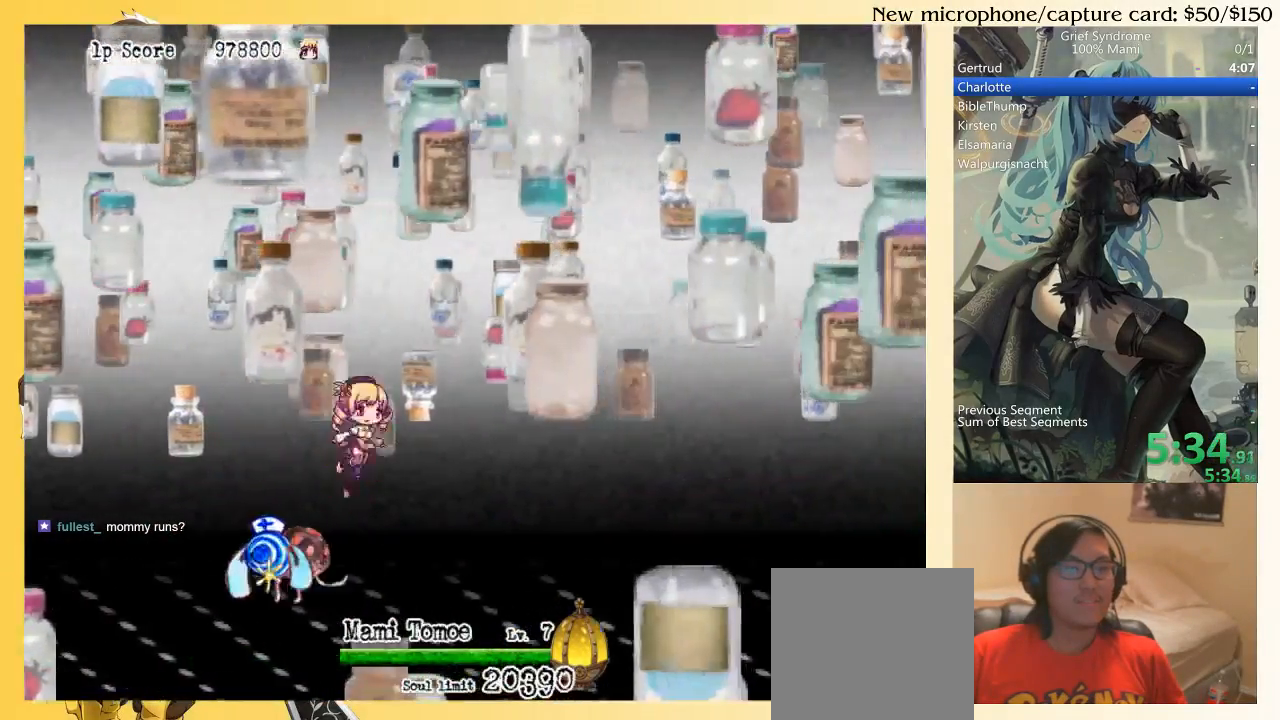
{"buttons": ["SQUARE", "DPAD_DOWN", "DPAD_RIGHT"], "right_stick": "center", "events": [[67, "SQUARE", "up"], [133, "SQUARE", "down"], [233, "SQUARE", "up"], [333, "CIRCLE", "down"], [400, "CIRCLE", "up"], [500, "SQUARE", "down"]]}
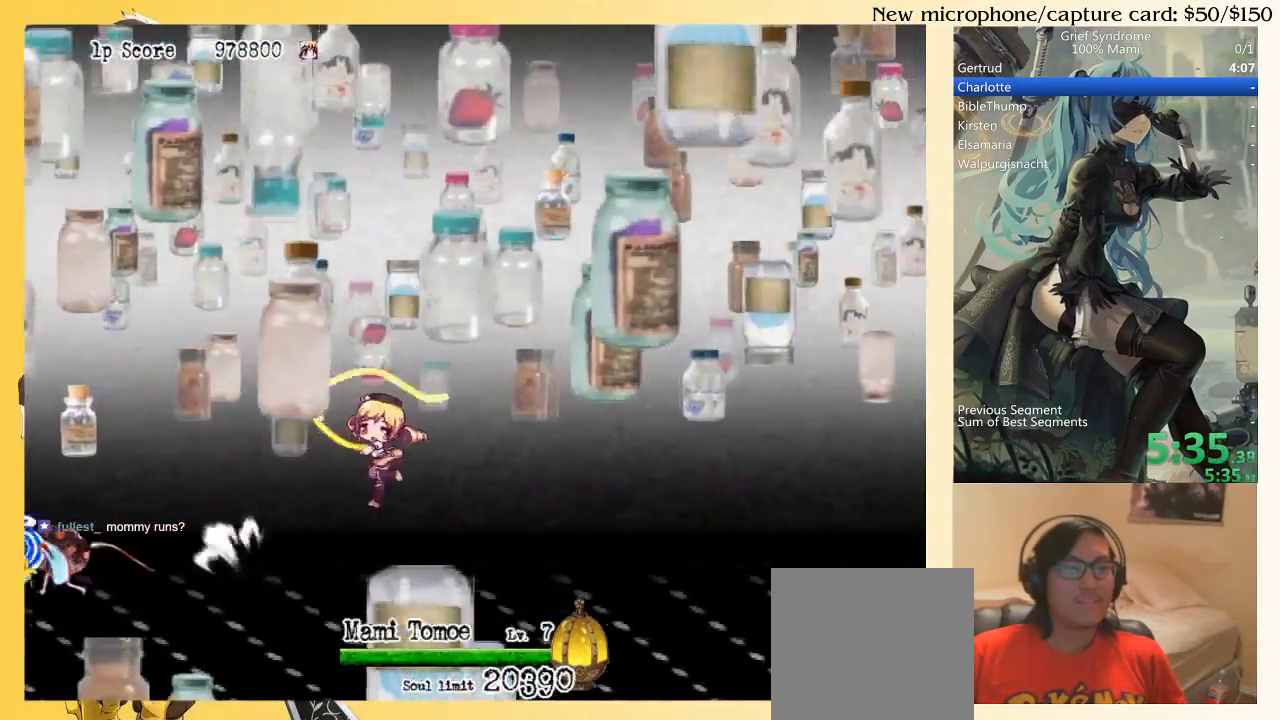
{"buttons": ["CIRCLE", "DPAD_DOWN", "DPAD_RIGHT"], "right_stick": "center", "events": [[67, "SQUARE", "up"], [133, "SQUARE", "down"], [200, "SQUARE", "up"], [267, "SQUARE", "down"], [367, "SQUARE", "up"], [467, "CIRCLE", "down"]]}
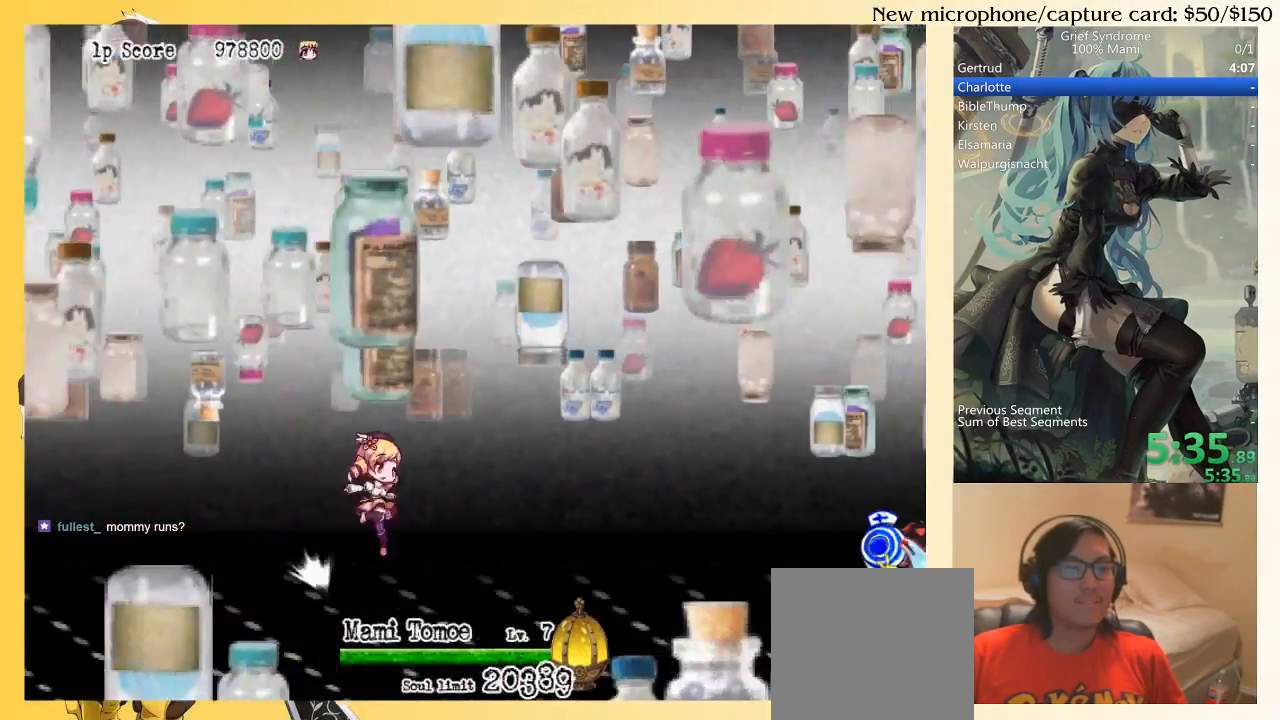
{"buttons": ["DPAD_DOWN", "DPAD_RIGHT"], "right_stick": "center", "events": [[33, "CIRCLE", "up"], [133, "SQUARE", "down"], [200, "SQUARE", "up"], [300, "SQUARE", "down"], [333, "SQUARE", "up"], [433, "SQUARE", "down"], [500, "SQUARE", "up"]]}
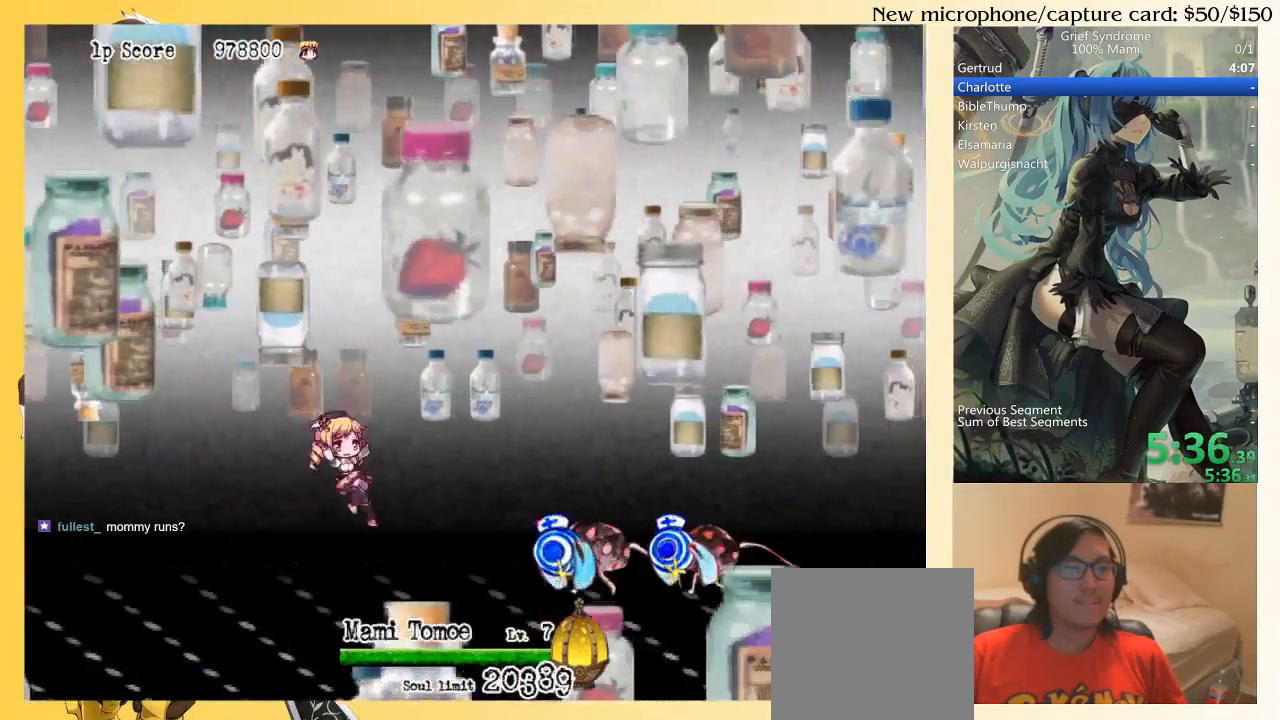
{"buttons": ["DPAD_DOWN", "DPAD_RIGHT"], "right_stick": "center", "events": [[133, "CIRCLE", "down"], [200, "CIRCLE", "up"], [300, "SQUARE", "down"], [367, "SQUARE", "up"], [433, "SQUARE", "down"], [500, "SQUARE", "up"]]}
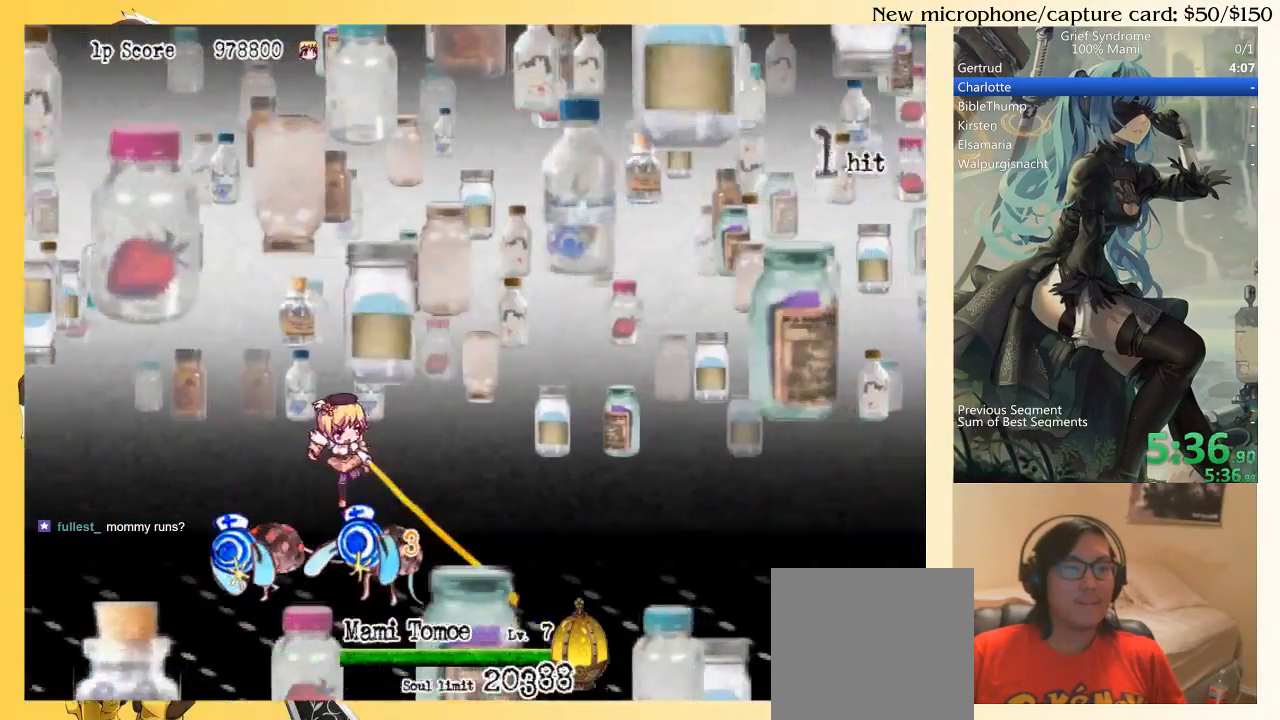
{"buttons": ["DPAD_DOWN", "DPAD_RIGHT"], "right_stick": "center", "events": [[100, "SQUARE", "down"], [167, "SQUARE", "up"], [200, "SQUARE", "down"], [267, "SQUARE", "up"], [433, "CIRCLE", "down"], [500, "CIRCLE", "up"]]}
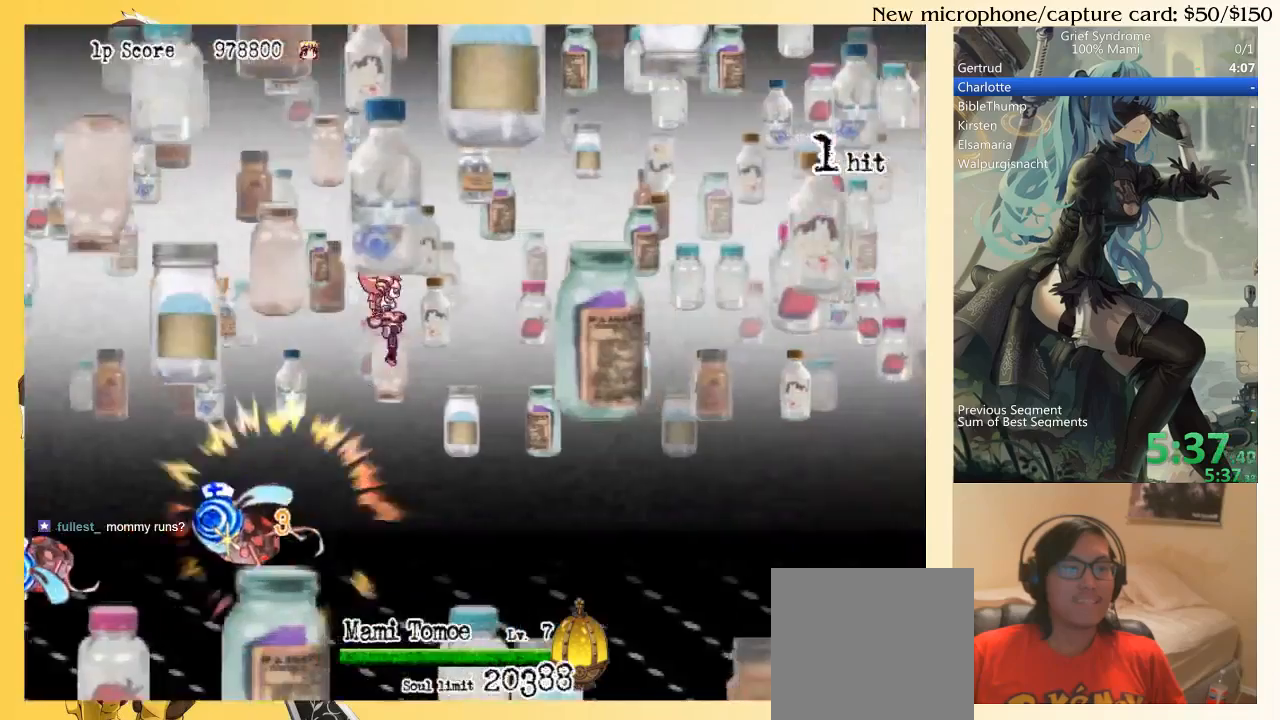
{"buttons": ["SQUARE", "DPAD_DOWN", "DPAD_RIGHT"], "right_stick": "center", "events": [[67, "SQUARE", "down"], [133, "SQUARE", "up"], [233, "SQUARE", "down"], [300, "SQUARE", "up"], [500, "SQUARE", "down"]]}
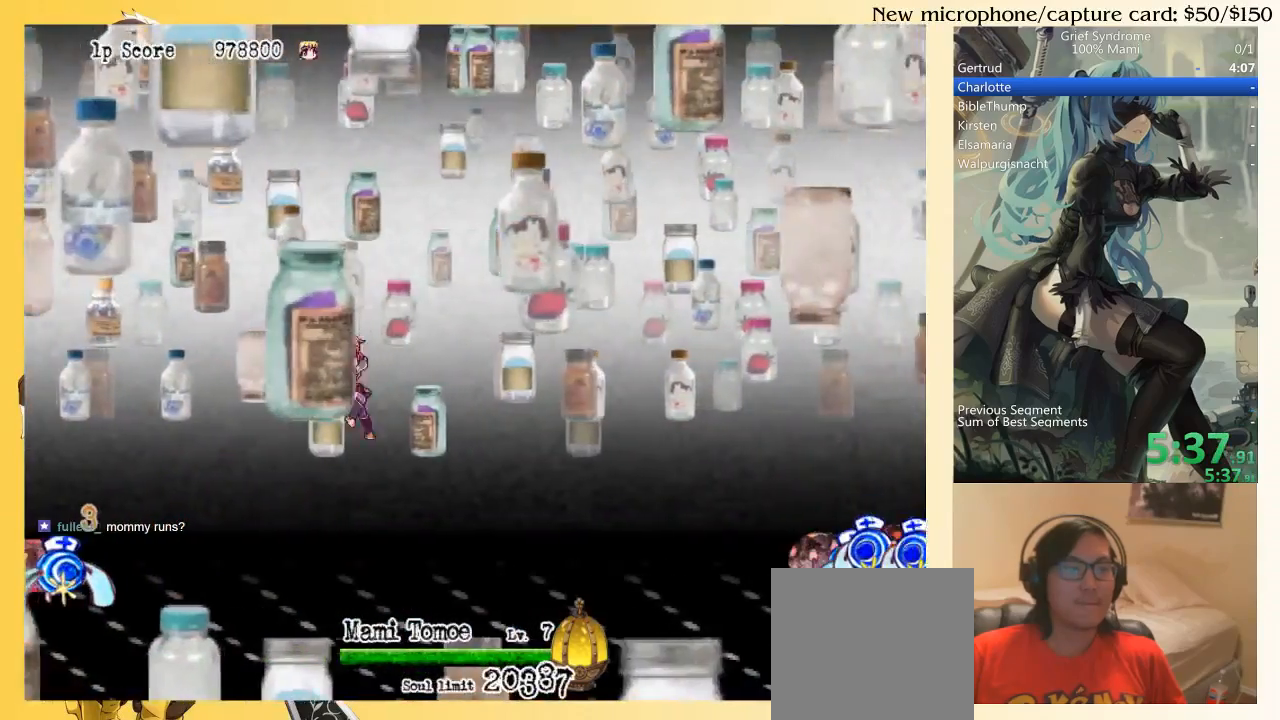
{"buttons": ["SQUARE", "DPAD_DOWN", "DPAD_RIGHT"], "right_stick": "center", "events": [[33, "SQUARE", "up"], [200, "CIRCLE", "down"], [267, "CIRCLE", "up"], [367, "SQUARE", "down"], [433, "SQUARE", "up"], [500, "SQUARE", "down"]]}
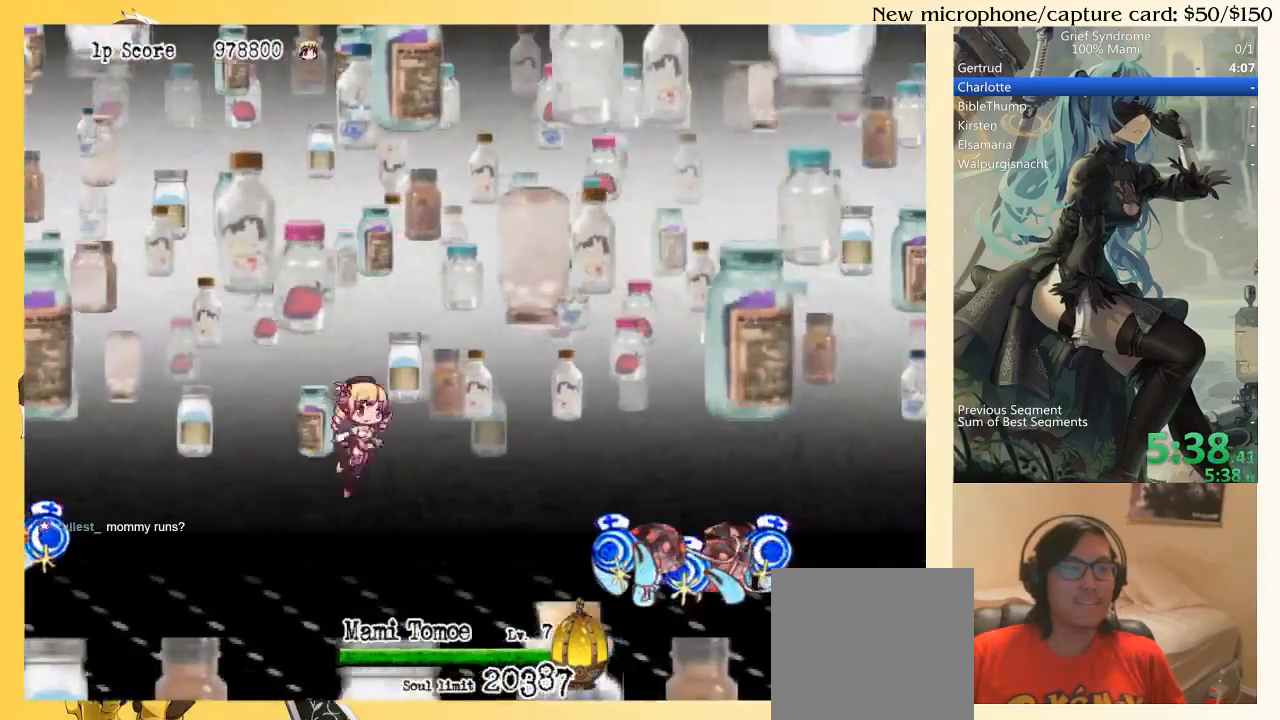
{"buttons": ["SQUARE", "DPAD_DOWN", "DPAD_RIGHT"], "right_stick": "center", "events": [[67, "SQUARE", "up"], [133, "SQUARE", "down"], [200, "SQUARE", "up"], [333, "CIRCLE", "down"], [400, "CIRCLE", "up"], [500, "SQUARE", "down"]]}
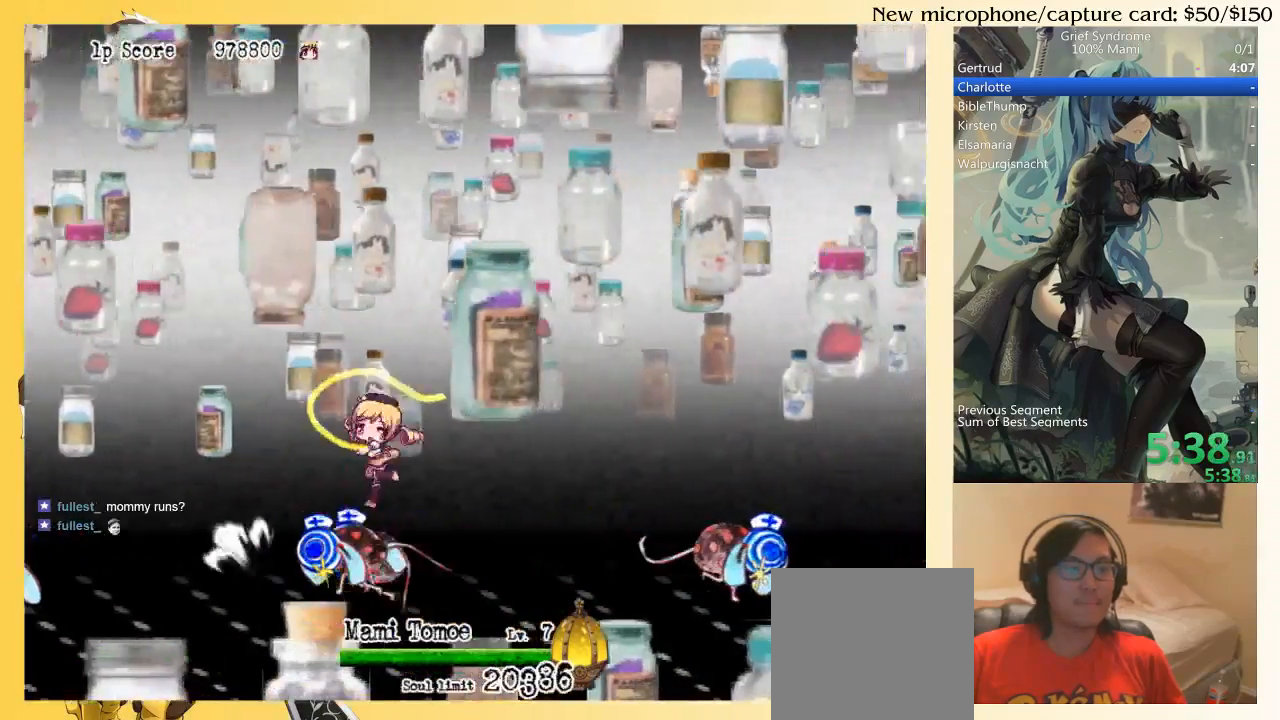
{"buttons": ["DPAD_DOWN", "DPAD_RIGHT"], "right_stick": "center", "events": [[67, "SQUARE", "up"], [133, "SQUARE", "down"], [200, "SQUARE", "up"], [267, "SQUARE", "down"], [333, "SQUARE", "up"]]}
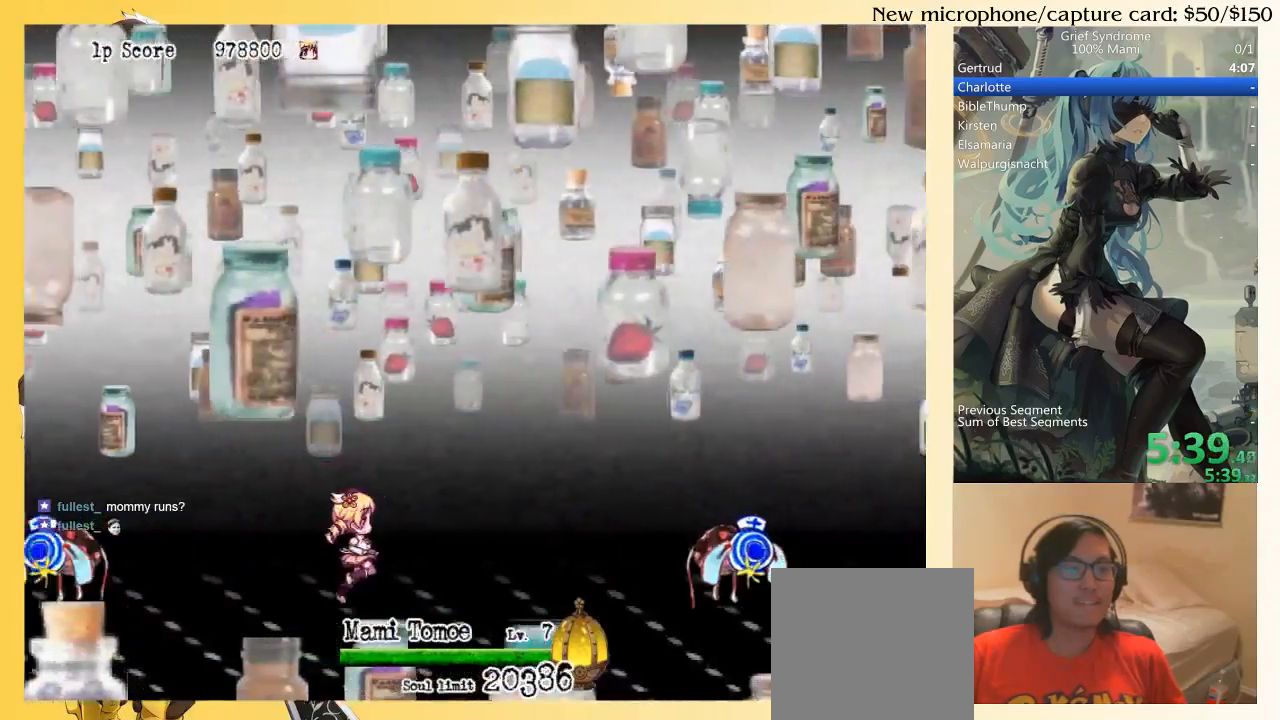
{"buttons": ["SQUARE", "DPAD_DOWN", "DPAD_RIGHT"], "right_stick": "center", "events": [[33, "CIRCLE", "down"], [100, "CIRCLE", "up"], [167, "SQUARE", "down"], [267, "SQUARE", "up"], [333, "SQUARE", "down"], [400, "SQUARE", "up"], [467, "SQUARE", "down"]]}
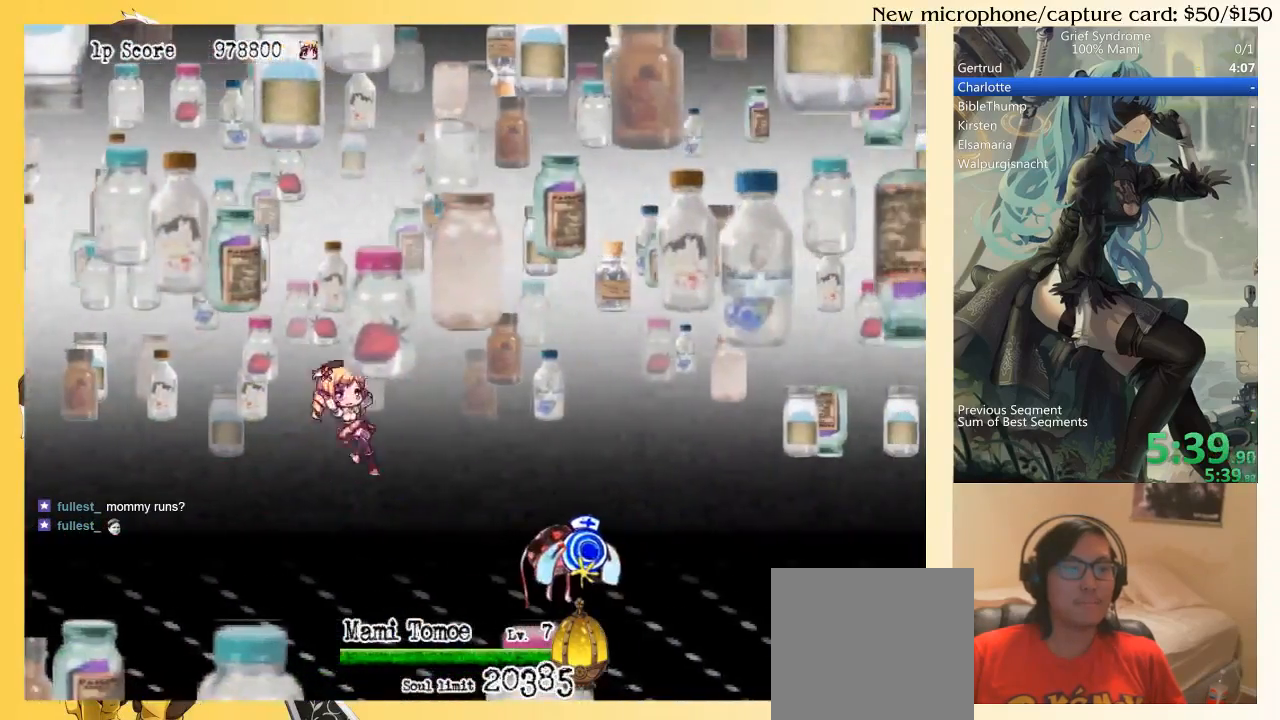
{"buttons": ["DPAD_DOWN", "DPAD_RIGHT"], "right_stick": "center", "events": [[67, "SQUARE", "up"], [100, "SQUARE", "down"], [133, "SQUARE", "up"], [233, "CIRCLE", "down"], [300, "CIRCLE", "up"], [400, "SQUARE", "down"], [467, "SQUARE", "up"]]}
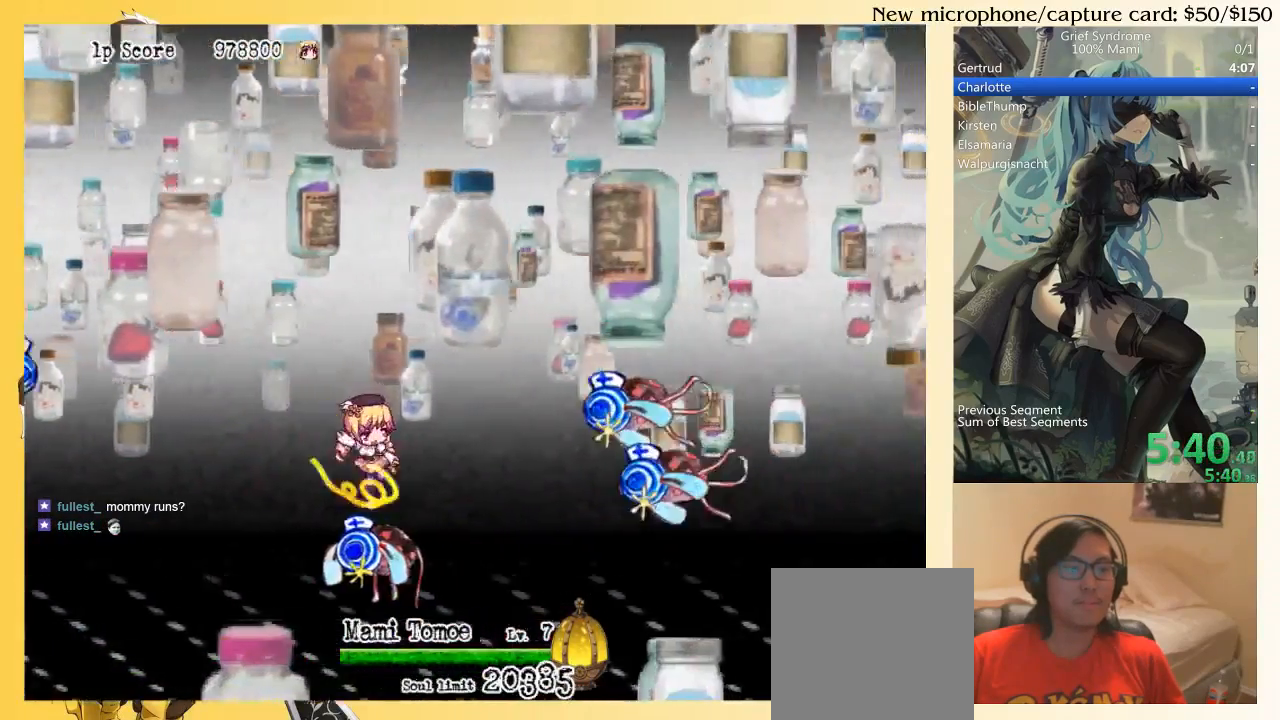
{"buttons": ["DPAD_DOWN", "DPAD_RIGHT"], "right_stick": "center", "events": [[33, "SQUARE", "down"], [100, "SQUARE", "up"], [200, "SQUARE", "down"], [267, "SQUARE", "up"], [433, "SQUARE", "down"], [500, "SQUARE", "up"]]}
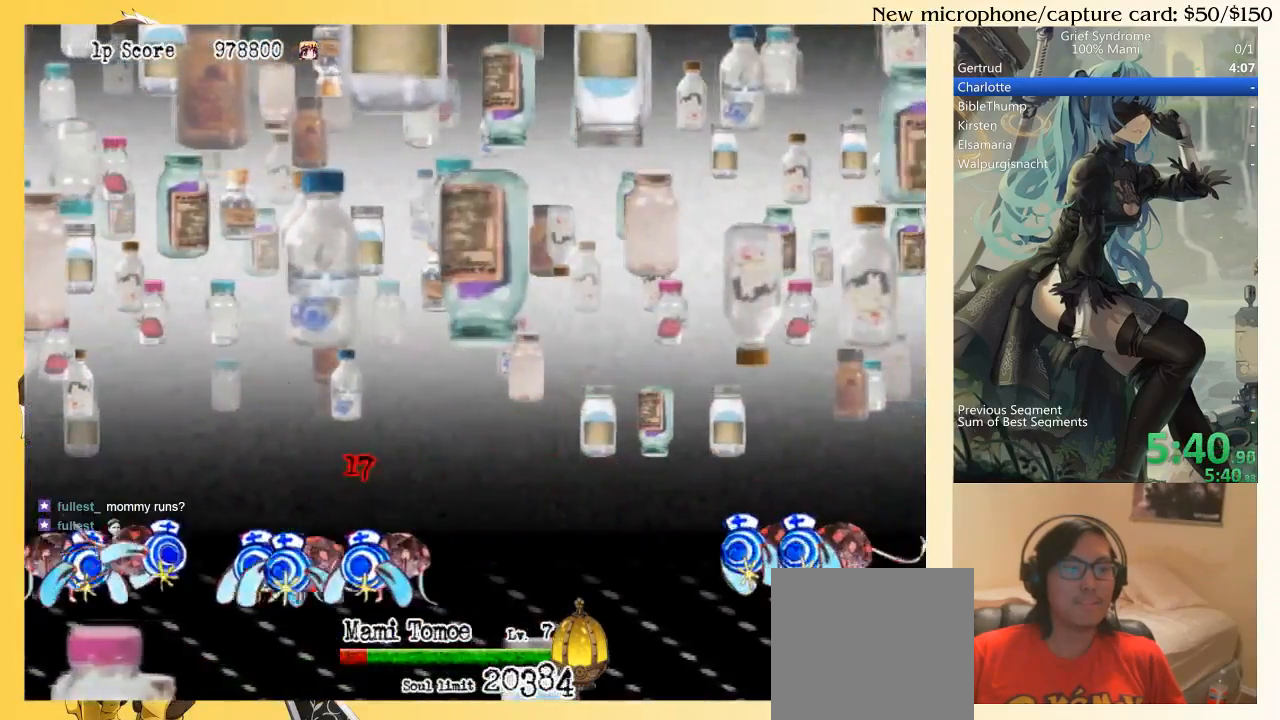
{"buttons": ["CIRCLE", "DPAD_DOWN", "DPAD_RIGHT"], "right_stick": "center", "events": [[67, "CIRCLE", "down"], [167, "CIRCLE", "up"], [300, "CIRCLE", "down"], [367, "CIRCLE", "up"], [467, "CIRCLE", "down"]]}
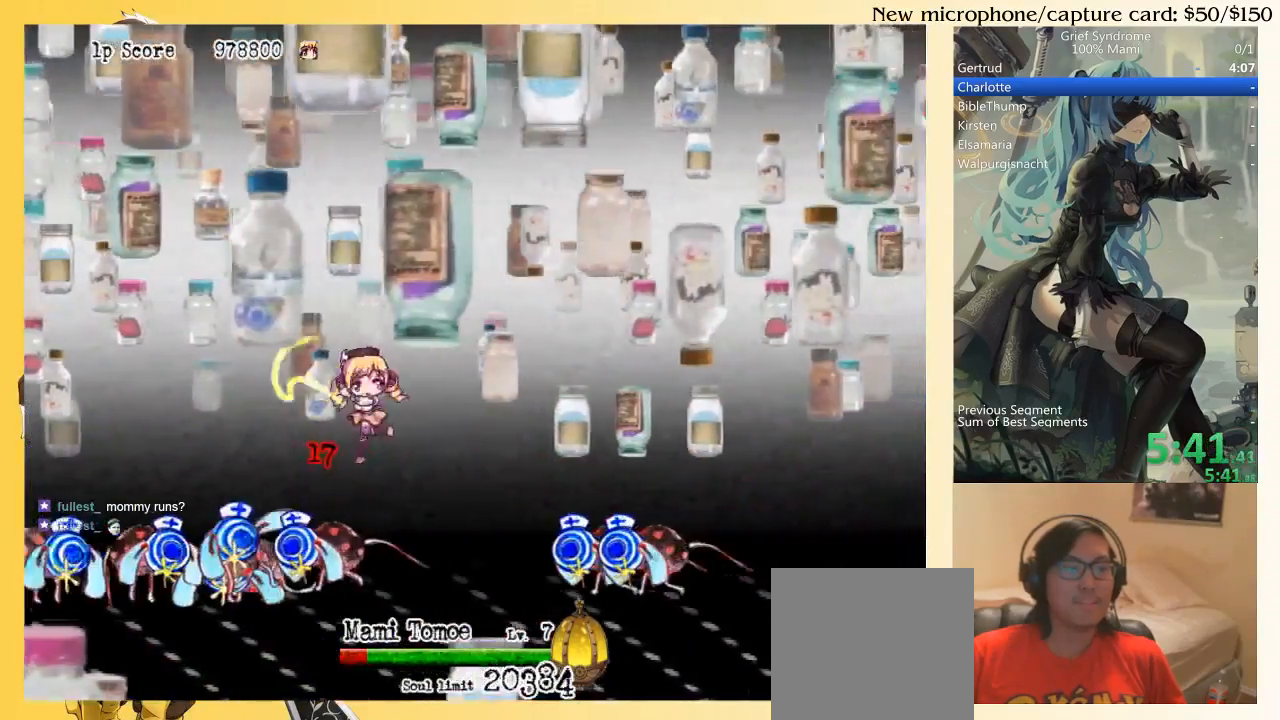
{"buttons": ["DPAD_DOWN", "DPAD_RIGHT"], "right_stick": "center", "events": [[33, "CIRCLE", "up"], [133, "SQUARE", "down"], [200, "SQUARE", "up"], [300, "SQUARE", "down"], [367, "SQUARE", "up"], [433, "SQUARE", "down"], [500, "SQUARE", "up"]]}
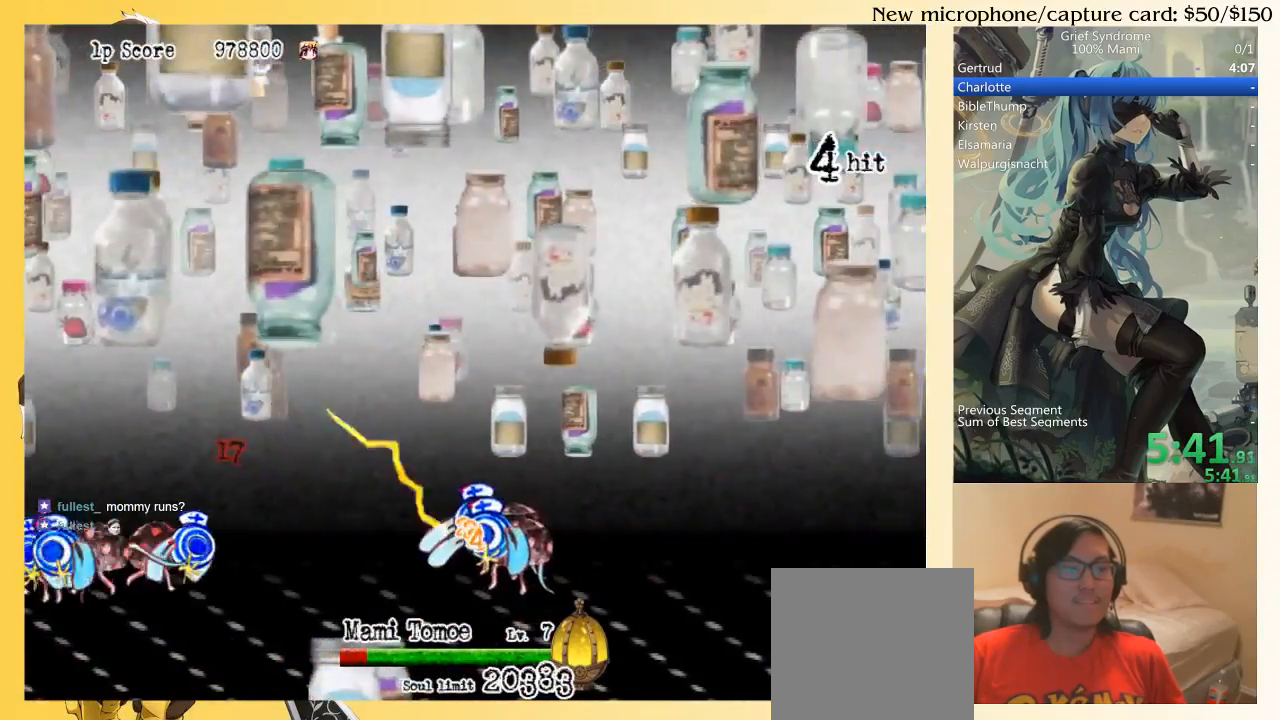
{"buttons": ["DPAD_DOWN", "DPAD_RIGHT"], "right_stick": "center", "events": [[67, "SQUARE", "down"], [167, "SQUARE", "up"], [367, "CIRCLE", "down"], [467, "CIRCLE", "up"]]}
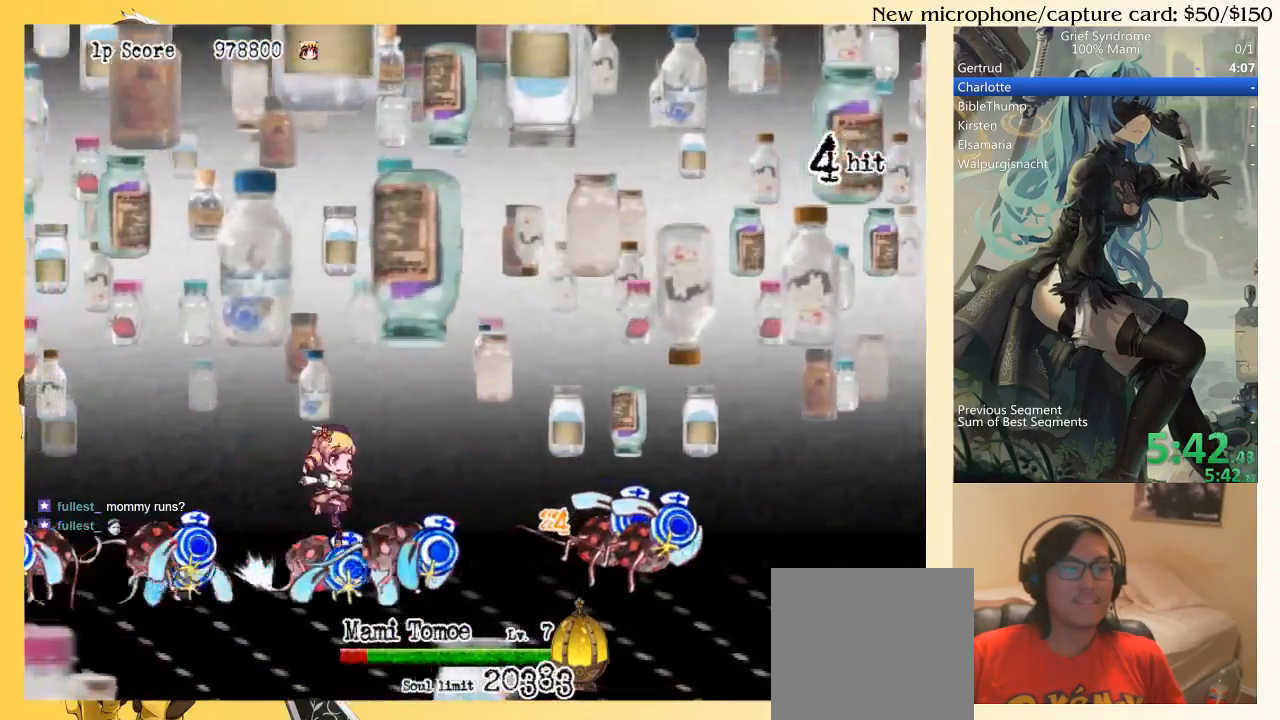
{"buttons": ["DPAD_DOWN", "DPAD_RIGHT"], "right_stick": "center", "events": [[100, "SQUARE", "down"], [133, "SQUARE", "up"], [233, "SQUARE", "down"], [300, "SQUARE", "up"], [367, "SQUARE", "down"], [433, "SQUARE", "up"]]}
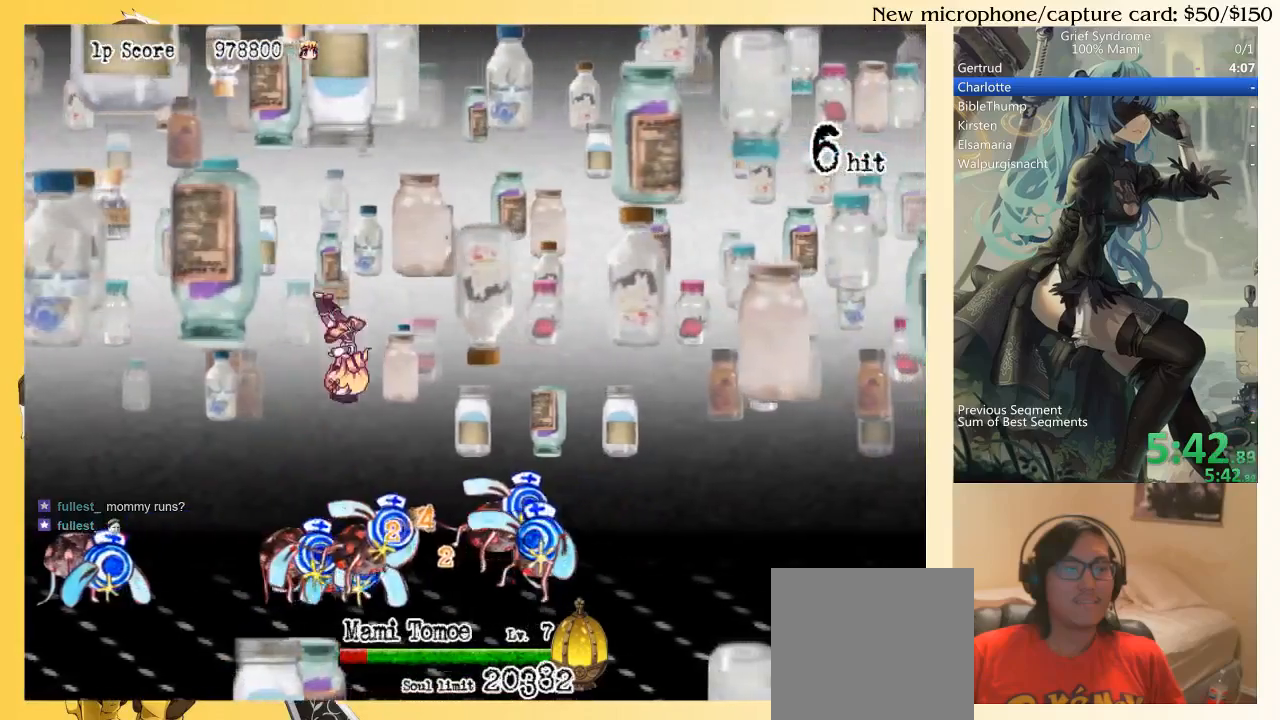
{"buttons": ["DPAD_DOWN", "DPAD_RIGHT"], "right_stick": "center", "events": [[67, "SQUARE", "down"], [133, "SQUARE", "up"], [300, "CIRCLE", "down"], [367, "CIRCLE", "up"]]}
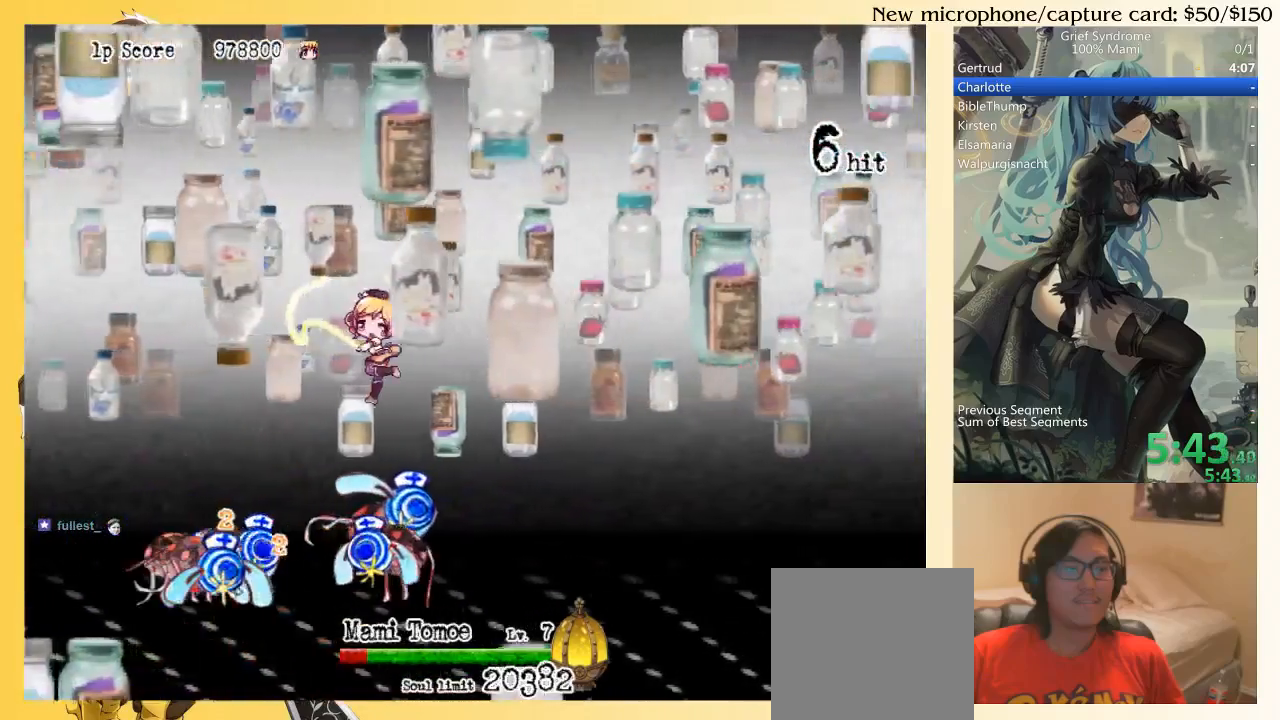
{"buttons": ["DPAD_DOWN", "DPAD_RIGHT"], "right_stick": "center", "events": [[33, "SQUARE", "down"], [100, "SQUARE", "up"], [200, "SQUARE", "down"], [267, "SQUARE", "up"], [333, "SQUARE", "down"], [400, "SQUARE", "up"]]}
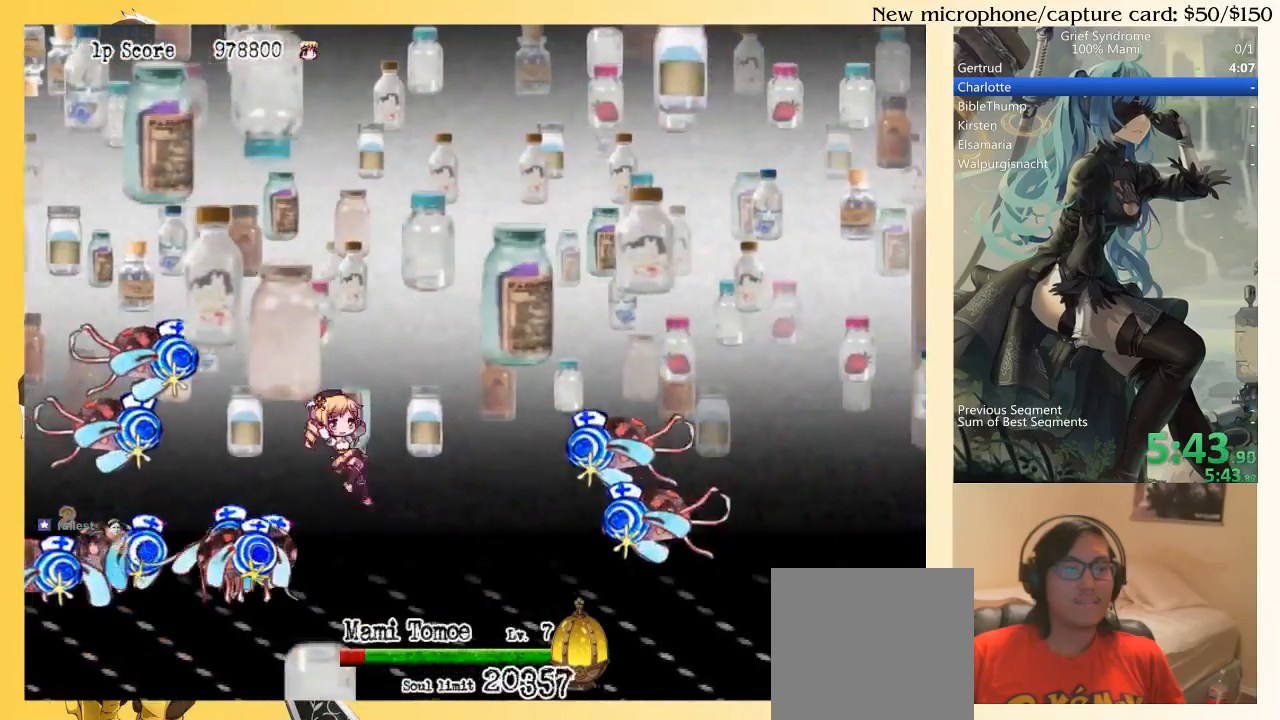
{"buttons": ["SQUARE", "DPAD_DOWN", "DPAD_RIGHT"], "right_stick": "center", "events": [[100, "CIRCLE", "down"], [200, "CIRCLE", "up"], [300, "SQUARE", "down"], [400, "SQUARE", "up"], [467, "SQUARE", "down"]]}
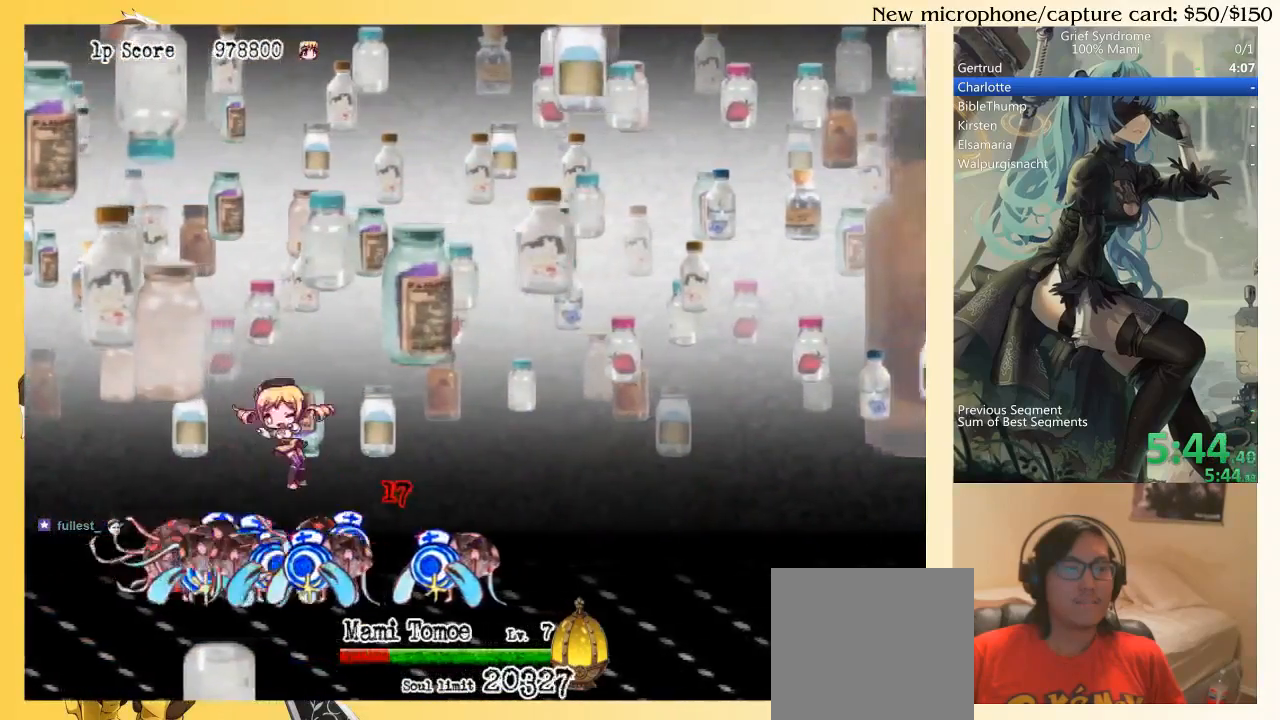
{"buttons": ["DPAD_DOWN", "DPAD_RIGHT"], "right_stick": "center", "events": [[33, "SQUARE", "up"], [100, "SQUARE", "down"], [200, "SQUARE", "up"], [300, "CIRCLE", "down"], [400, "CIRCLE", "up"]]}
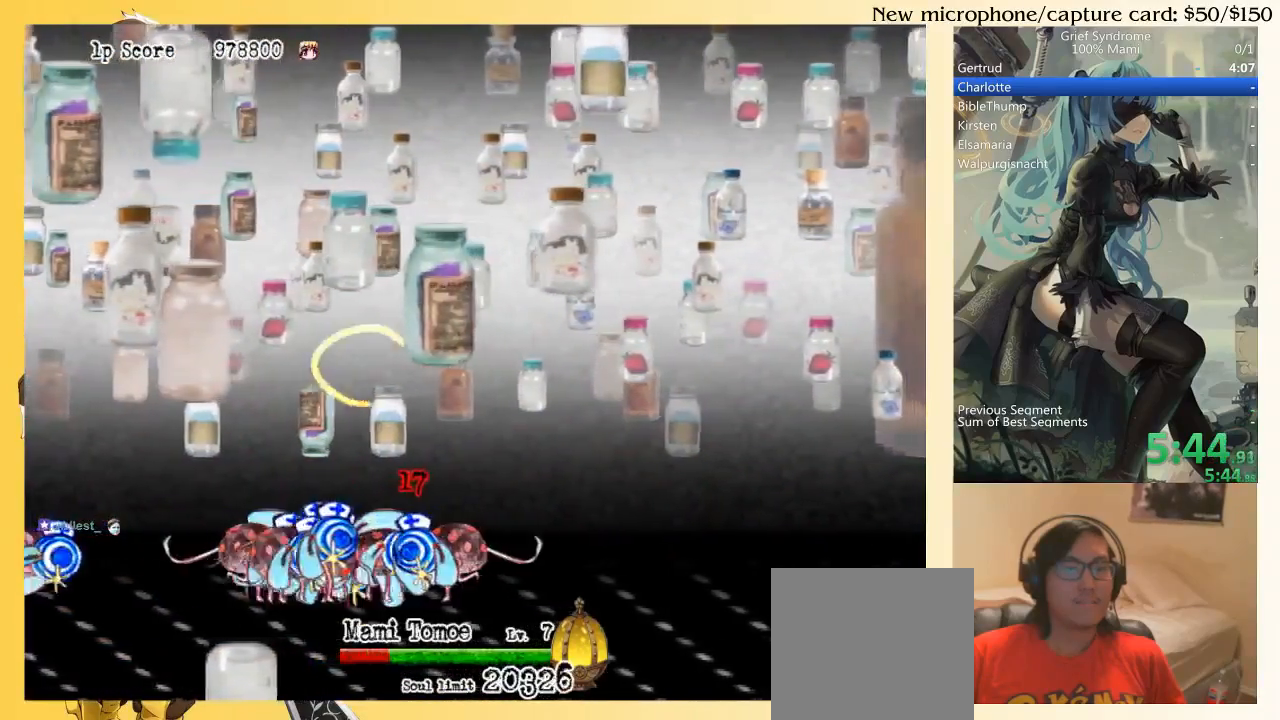
{"buttons": ["DPAD_DOWN", "DPAD_RIGHT"], "right_stick": "center", "events": [[67, "CIRCLE", "down"], [133, "CIRCLE", "up"], [267, "SQUARE", "down"], [333, "SQUARE", "up"], [400, "SQUARE", "down"], [467, "SQUARE", "up"]]}
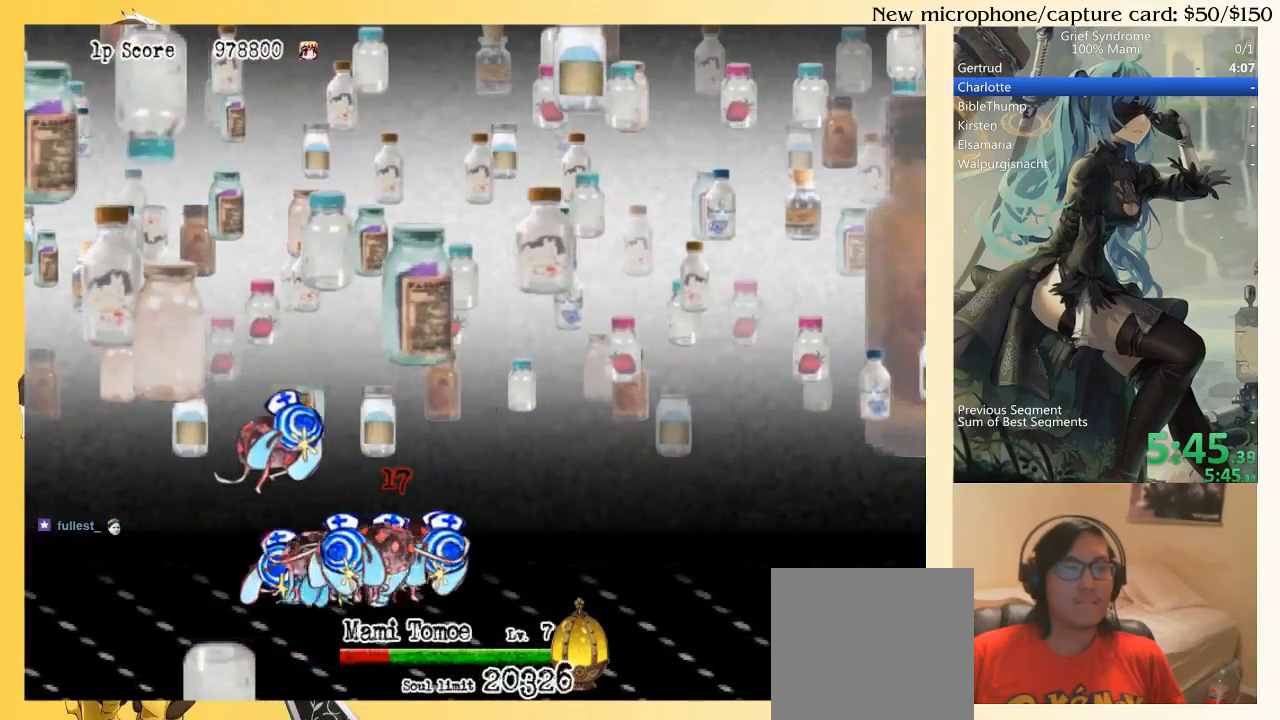
{"buttons": ["SQUARE", "DPAD_DOWN", "DPAD_RIGHT"], "right_stick": "center", "events": [[67, "SQUARE", "down"], [133, "SQUARE", "up"], [300, "CIRCLE", "down"], [367, "CIRCLE", "up"], [467, "SQUARE", "down"]]}